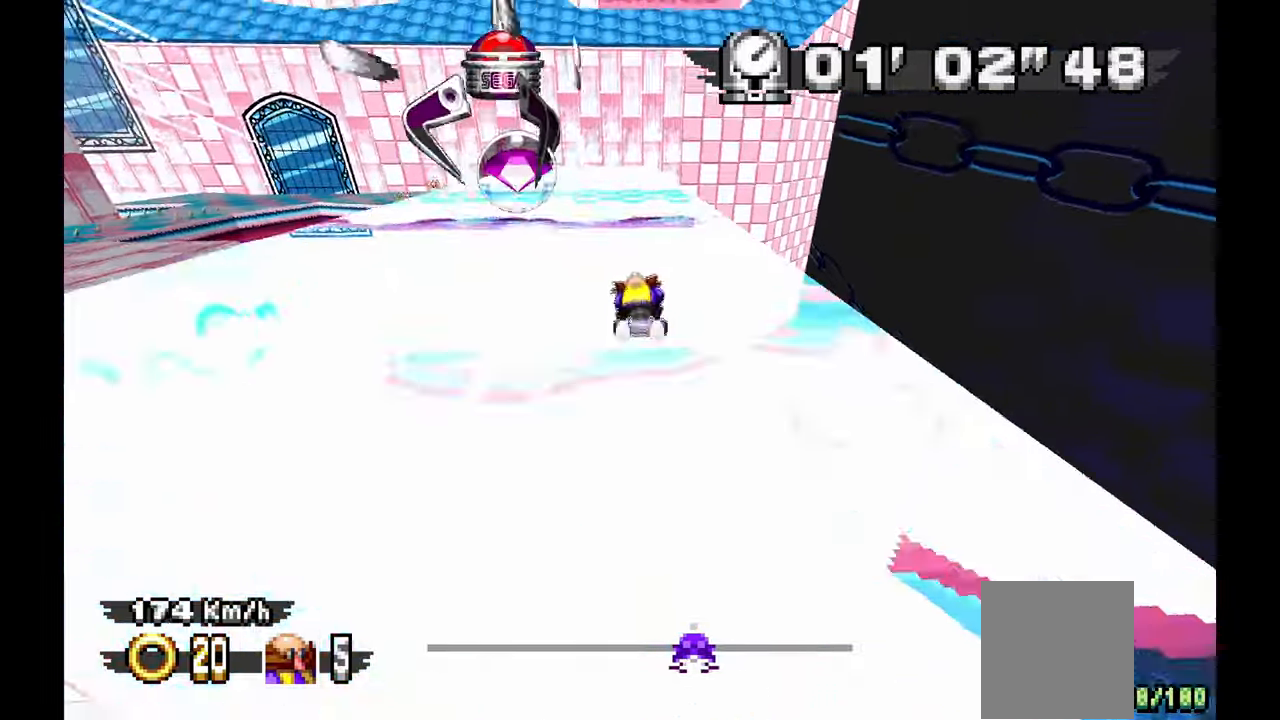
Gameplay with a controller (Xbox layout); each line is a JSON object with the inputs held at the frame after it (dt_ms = milliseconds from this image to that frame). "events" lists button and stick changes between this image and that frame as [ms after this image, input, new state], when the widget could be followed in between. Not read: HOME L1 L2 L3 R1 R3 SELECT.
{"dt_ms": 500, "buttons": [], "left_stick": "left"}
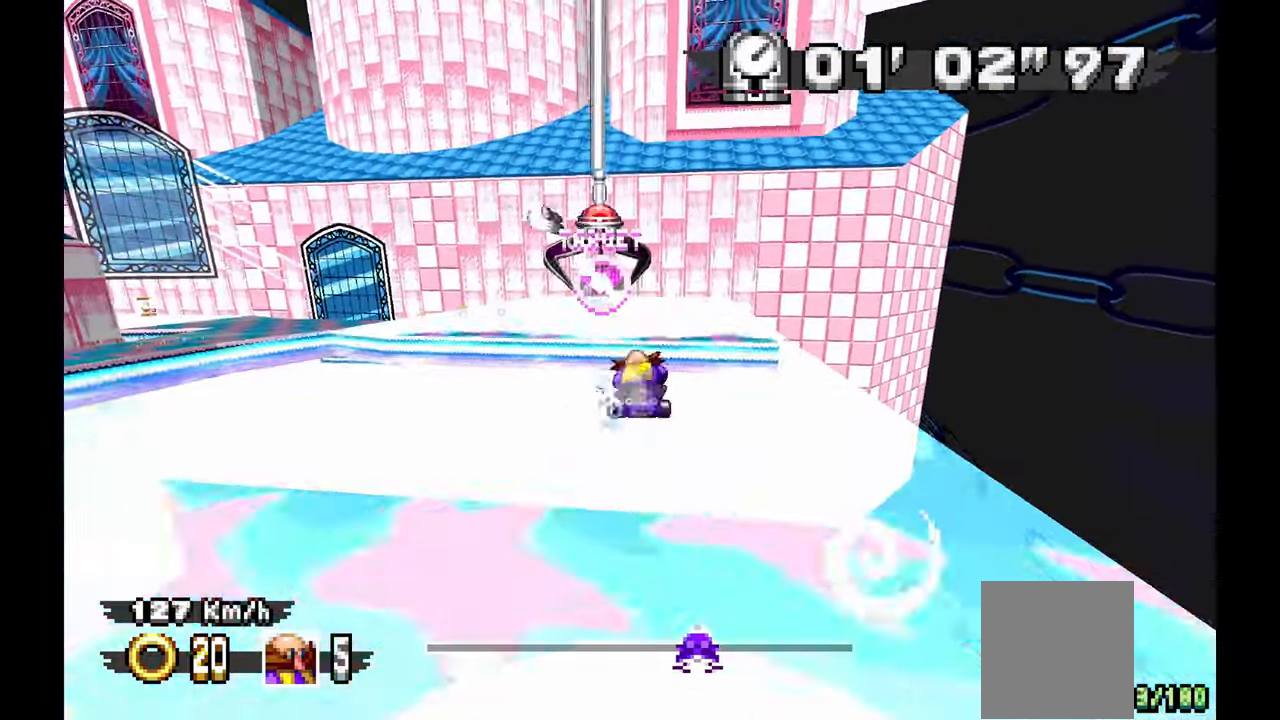
{"dt_ms": 500, "buttons": [], "left_stick": "left", "events": []}
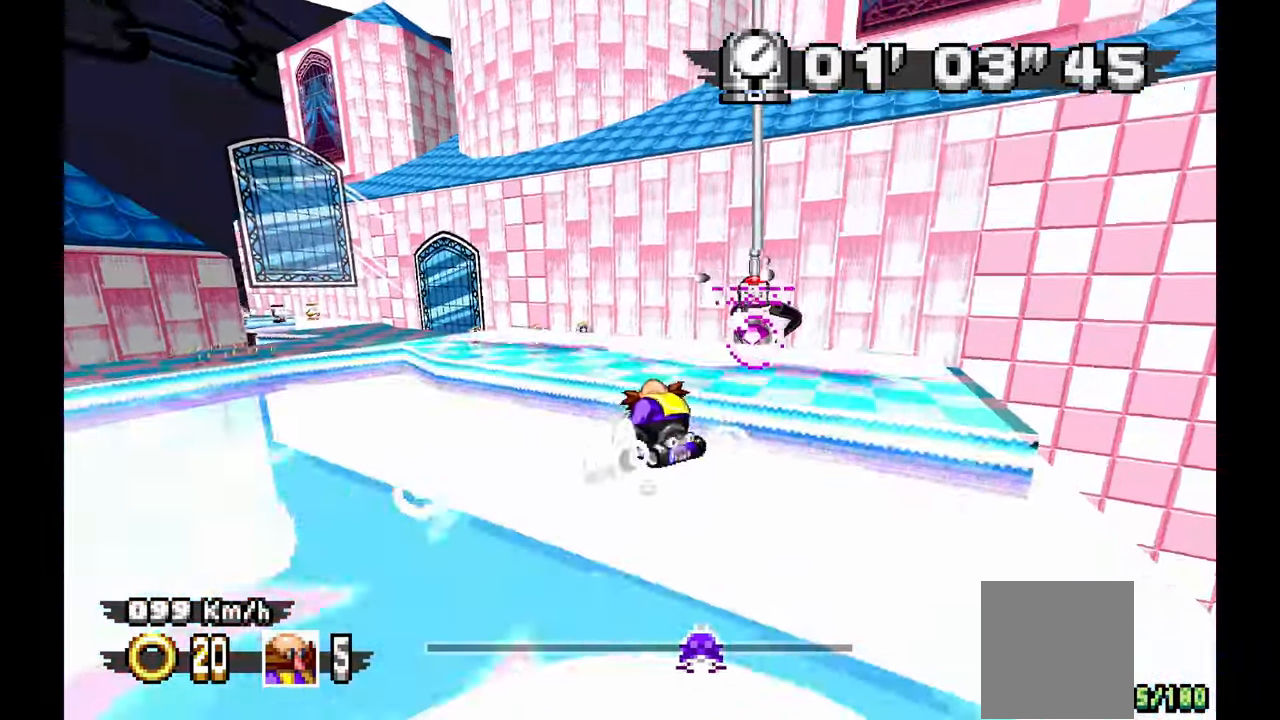
{"dt_ms": 500, "buttons": [], "left_stick": "left", "events": []}
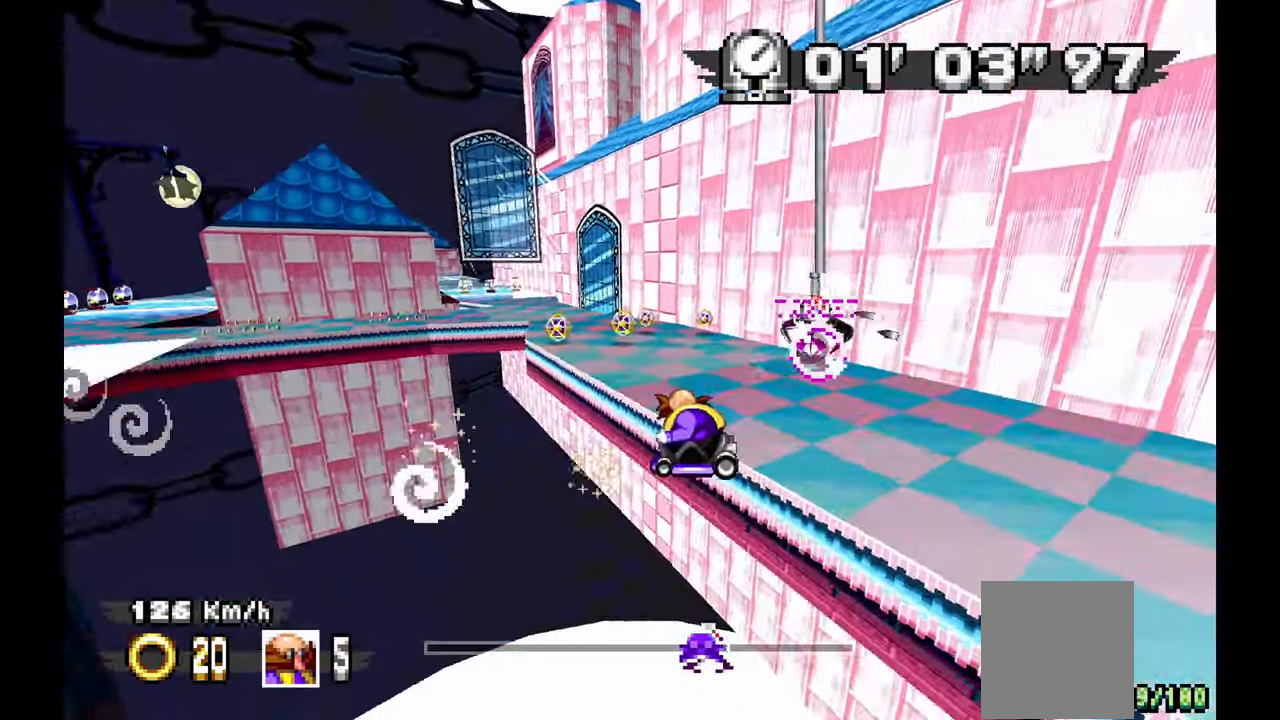
{"dt_ms": 500, "buttons": [], "left_stick": "left"}
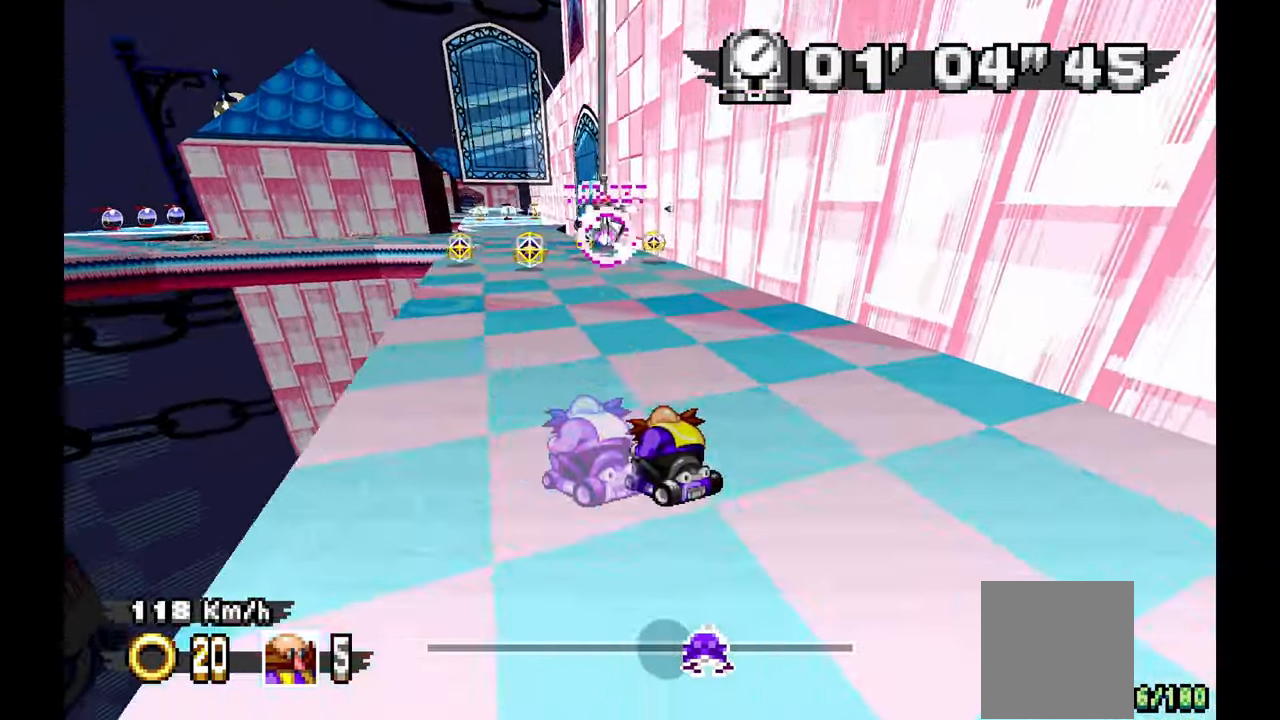
{"dt_ms": 500, "buttons": [], "left_stick": "center", "events": [[183, "left_stick", "center"]]}
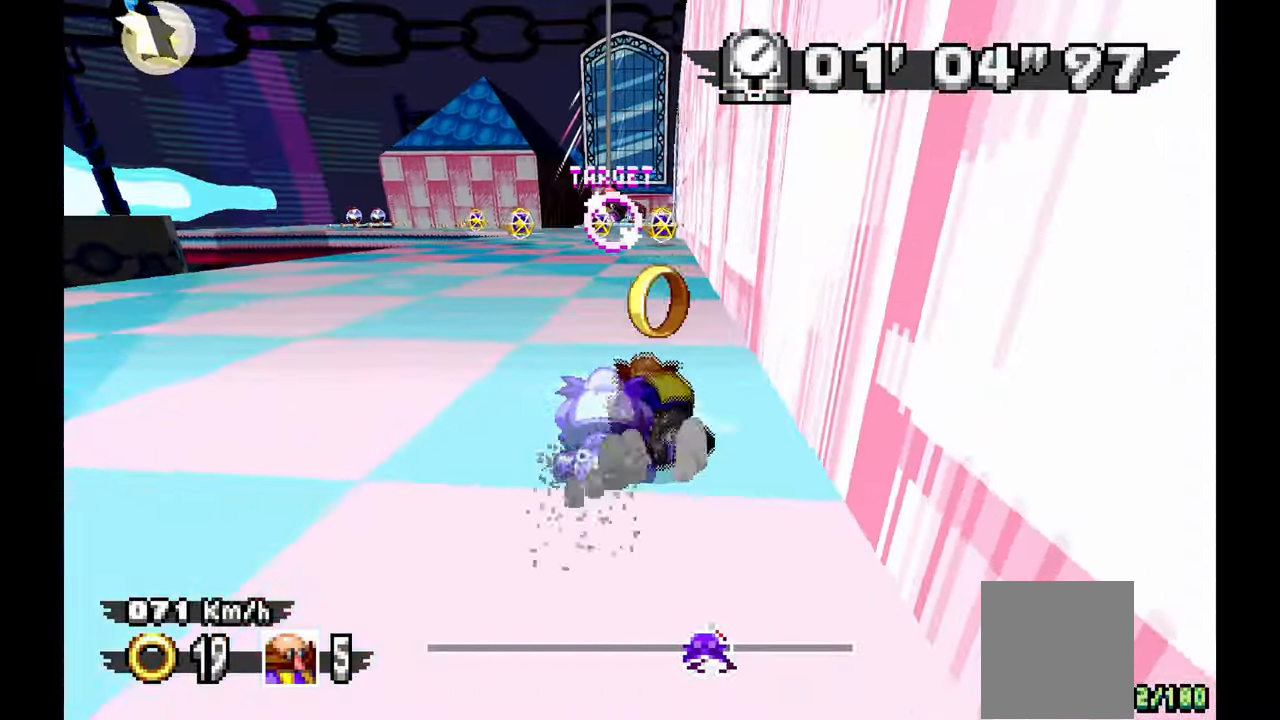
{"dt_ms": 500, "buttons": [], "left_stick": "center", "events": []}
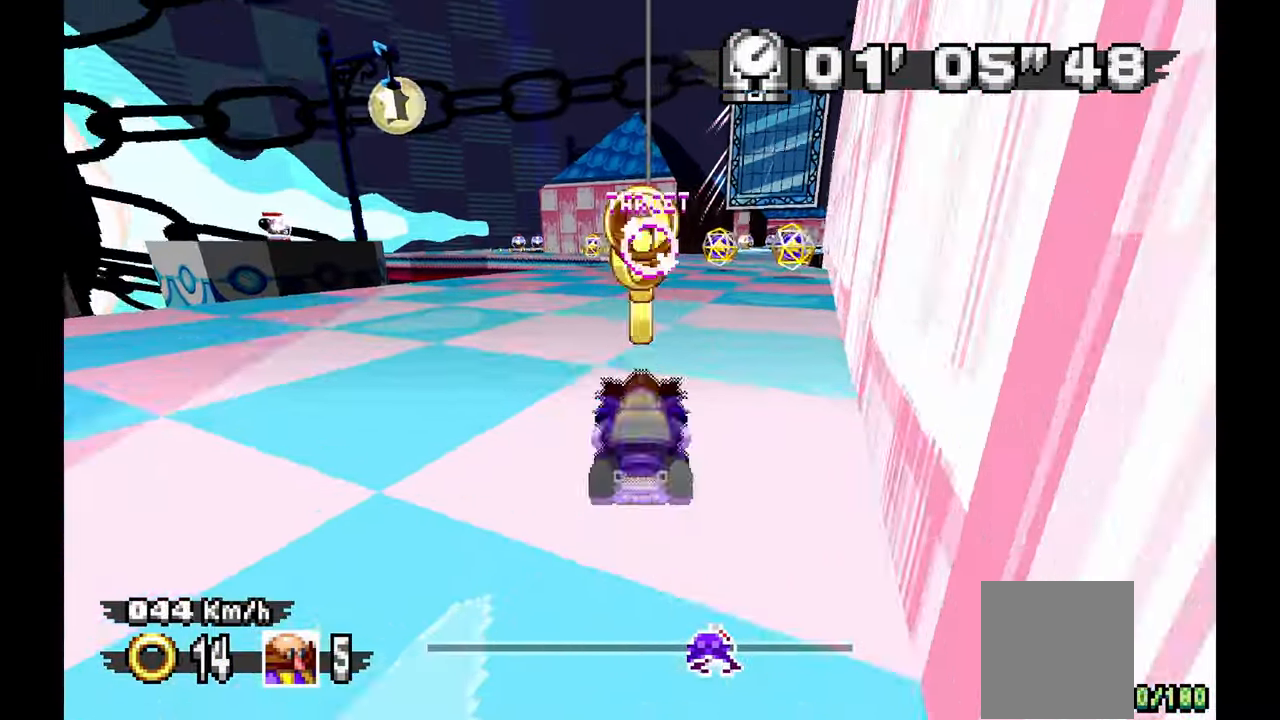
{"dt_ms": 500, "buttons": [], "left_stick": "right", "events": [[183, "left_stick", "right"], [317, "left_stick", "center"], [433, "left_stick", "right"]]}
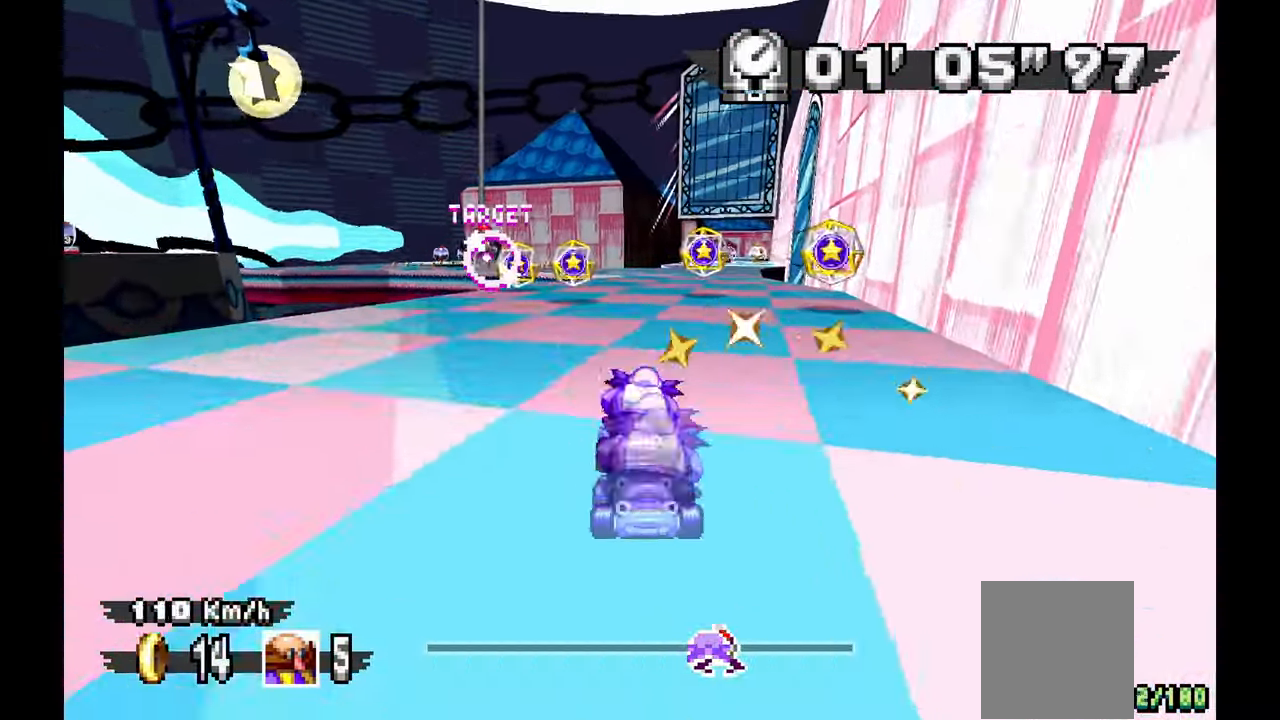
{"dt_ms": 500, "buttons": [], "left_stick": "down-right", "events": [[167, "left_stick", "center"], [500, "left_stick", "down-right"]]}
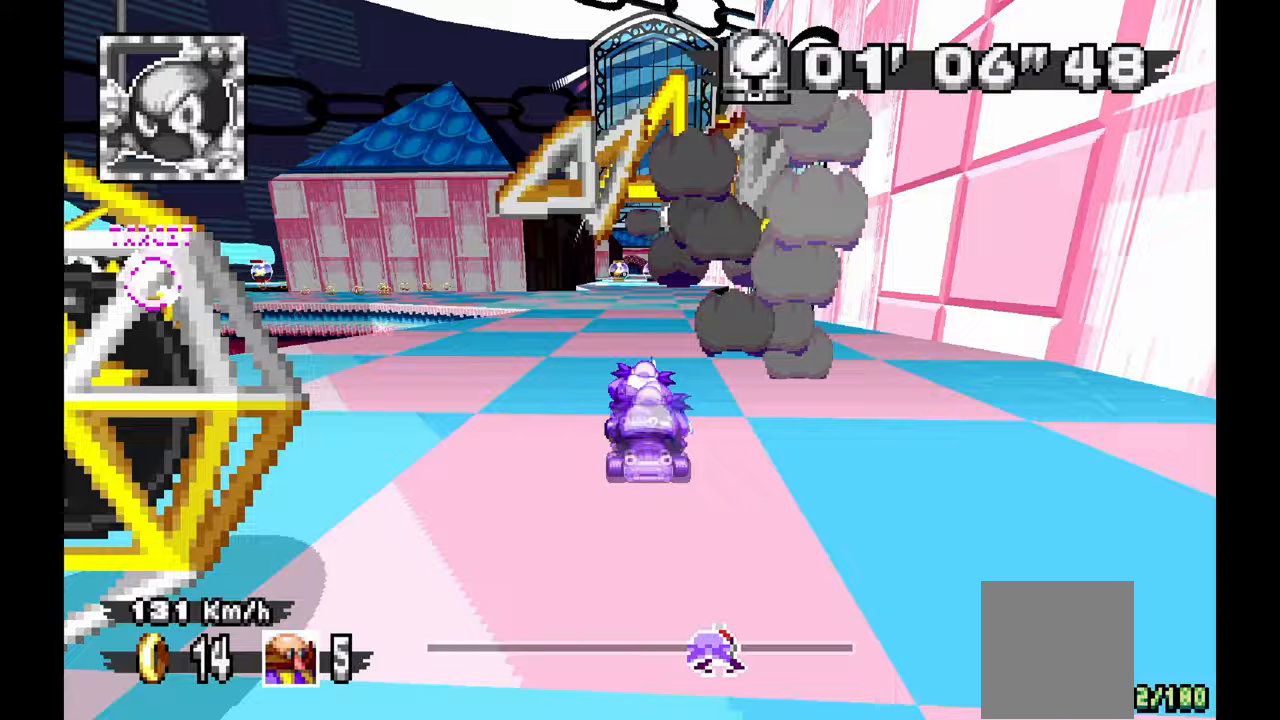
{"dt_ms": 500, "buttons": [], "left_stick": "center", "events": [[117, "left_stick", "center"], [283, "left_stick", "up-left"], [467, "left_stick", "center"]]}
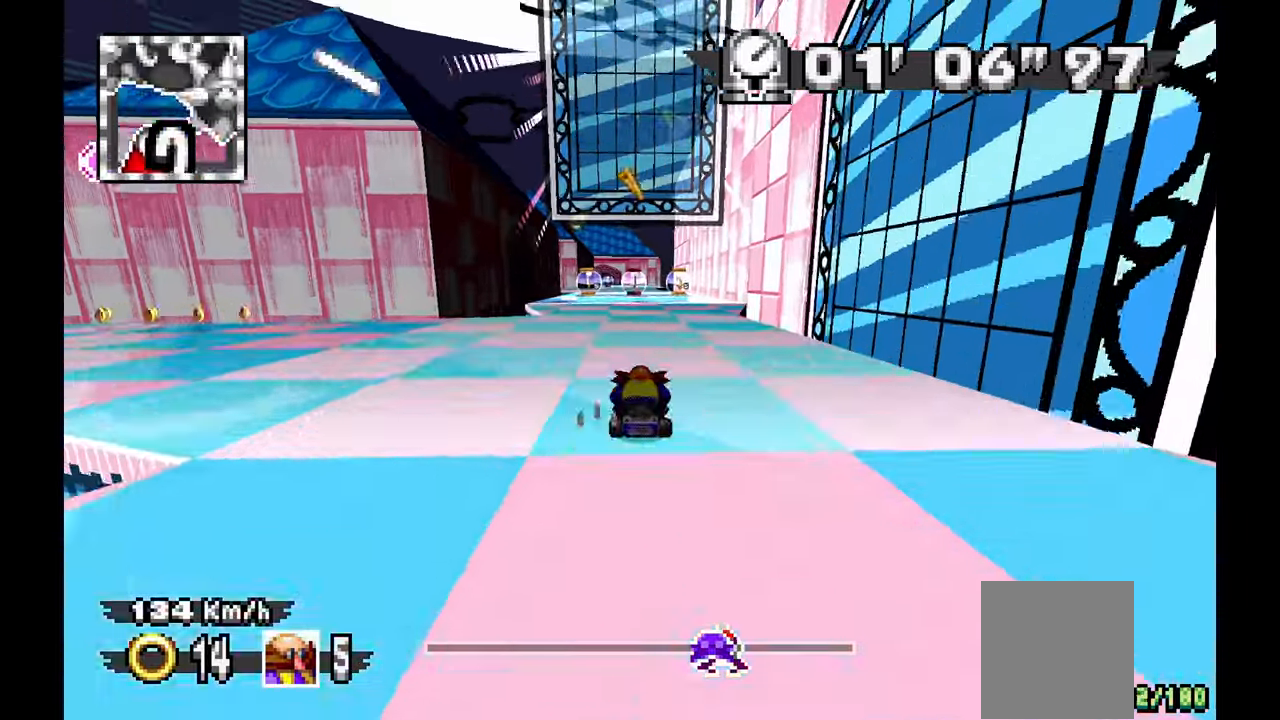
{"dt_ms": 500, "buttons": [], "left_stick": "center", "events": [[200, "left_stick", "right"], [250, "left_stick", "center"]]}
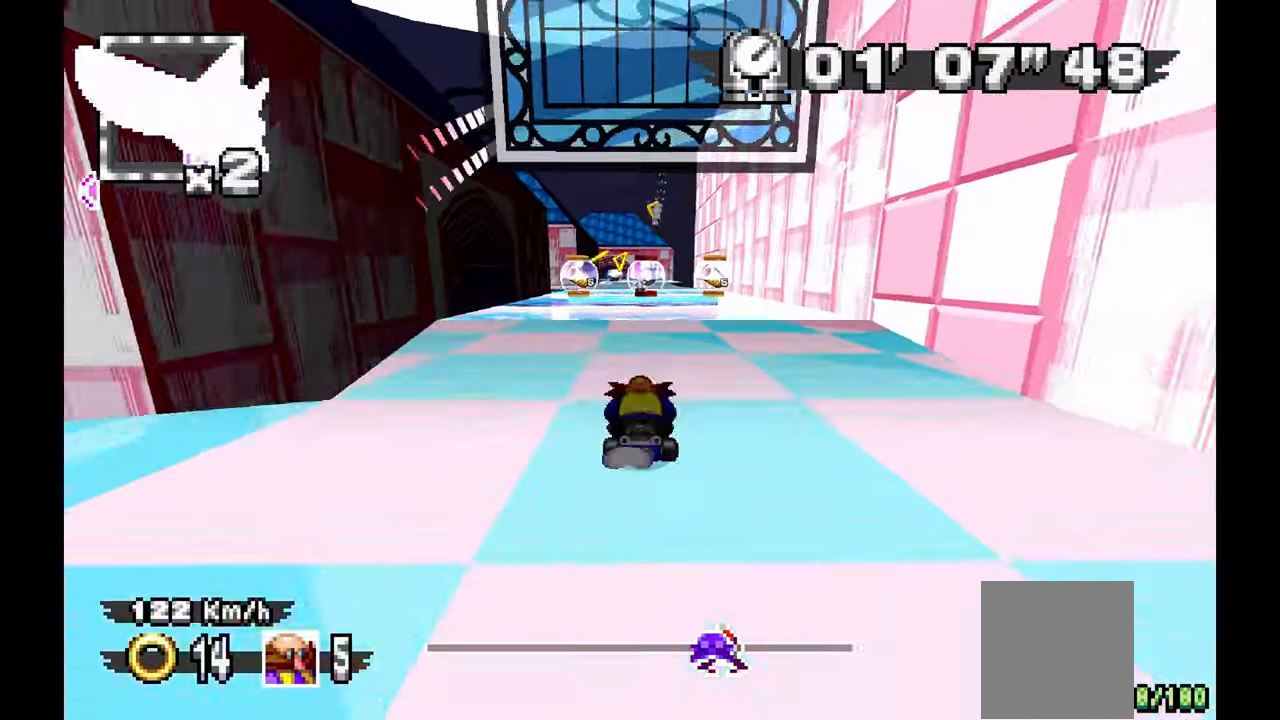
{"dt_ms": 1000, "buttons": [], "left_stick": "center"}
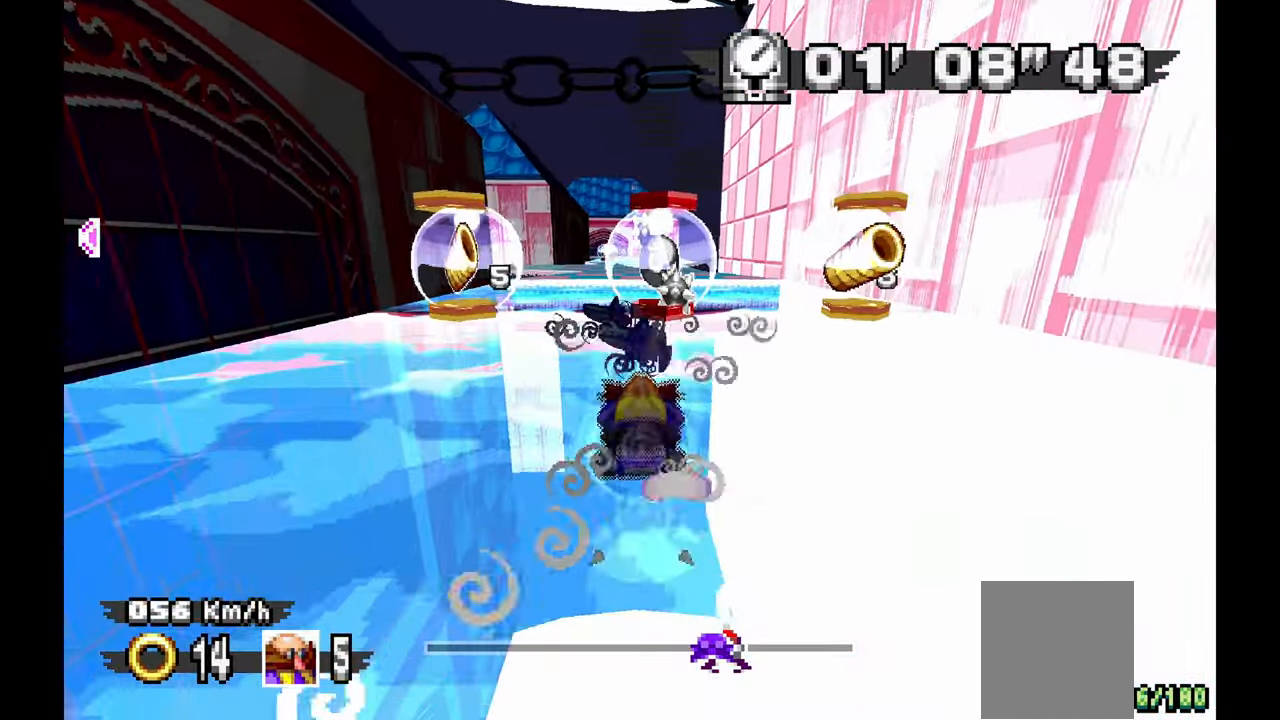
{"dt_ms": 500, "buttons": [], "left_stick": "center", "events": []}
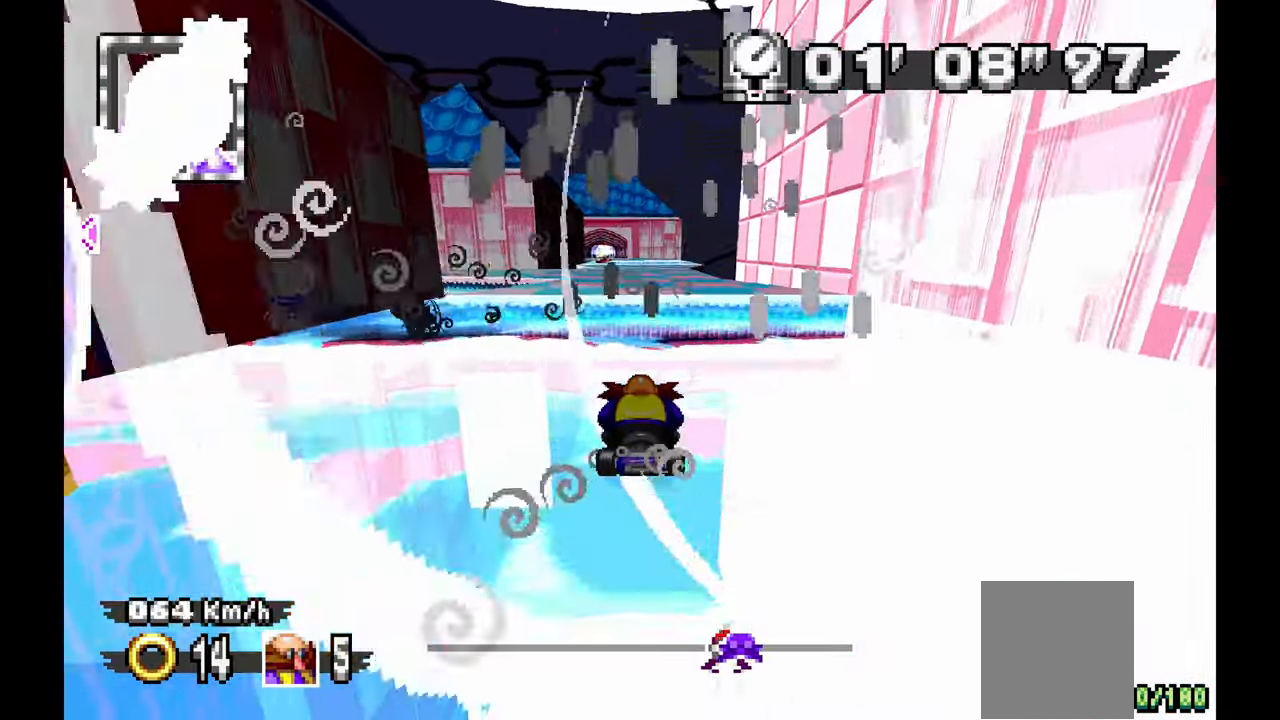
{"dt_ms": 500, "buttons": [], "left_stick": "center", "events": []}
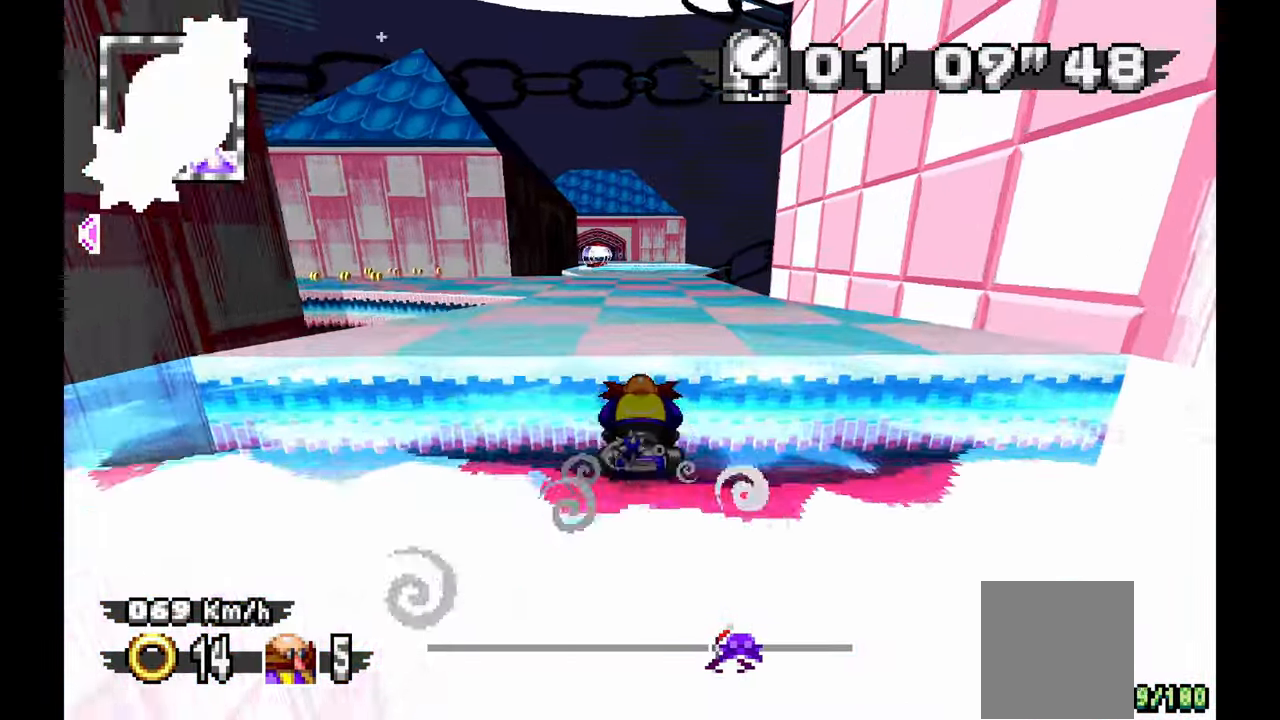
{"dt_ms": 500, "buttons": [], "left_stick": "center", "events": [[150, "C", "down"], [200, "C", "up"]]}
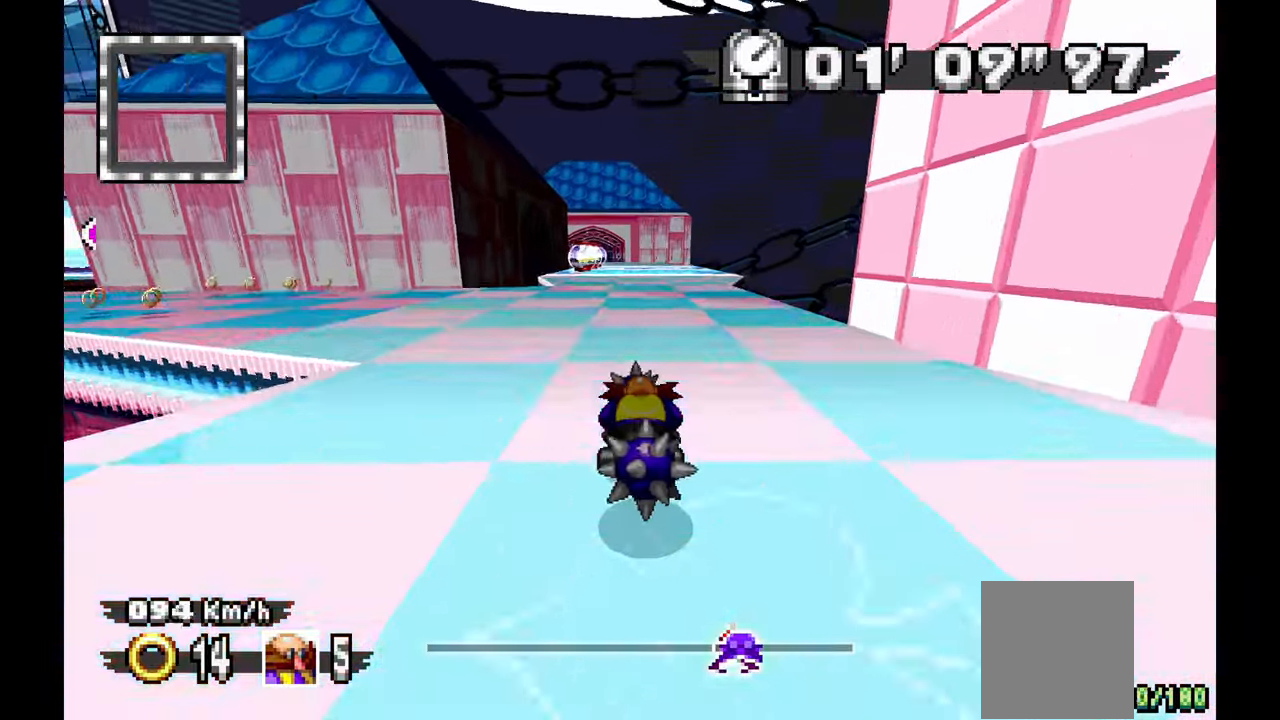
{"dt_ms": 500, "buttons": [], "left_stick": "center", "events": []}
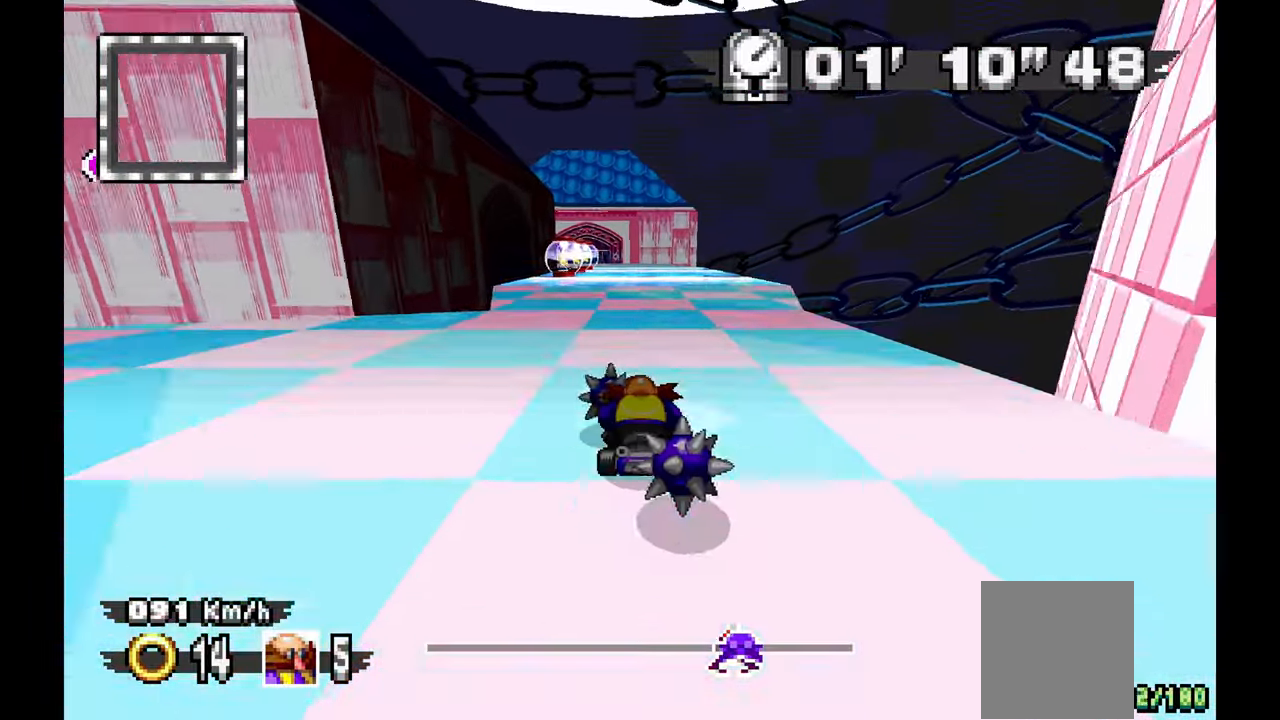
{"dt_ms": 500, "buttons": [], "left_stick": "center", "events": []}
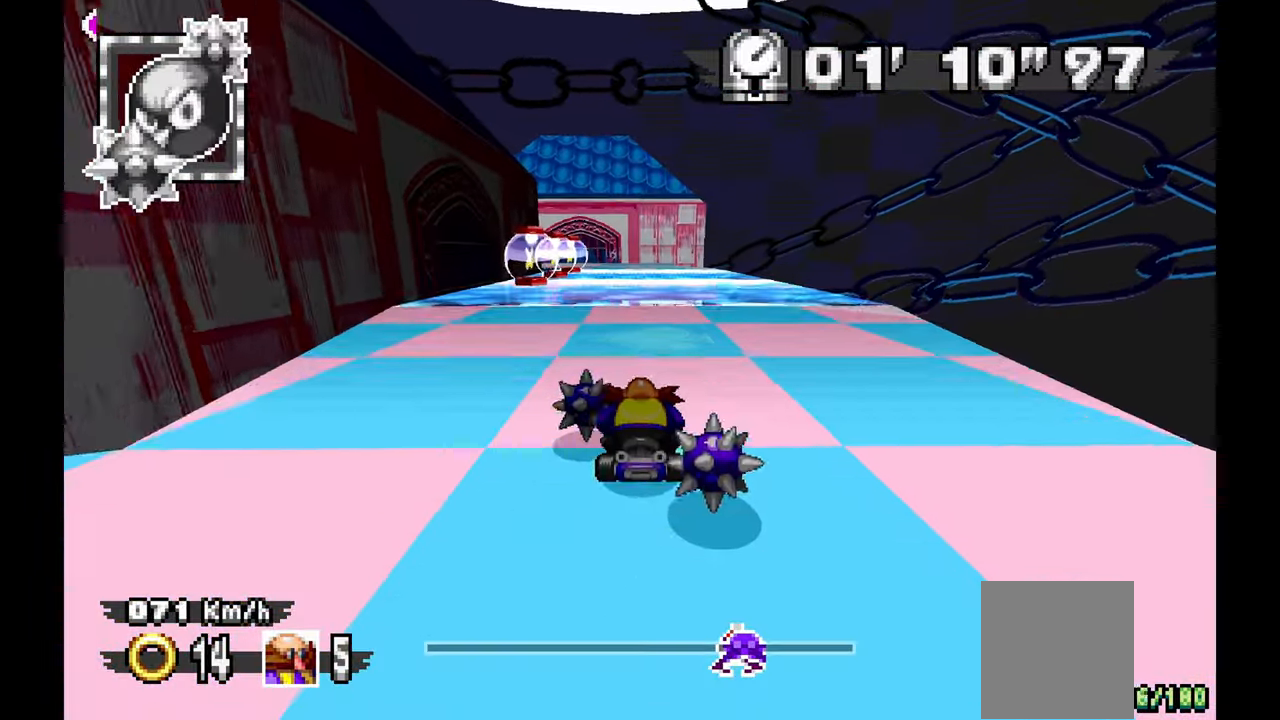
{"dt_ms": 500, "buttons": [], "left_stick": "center", "events": []}
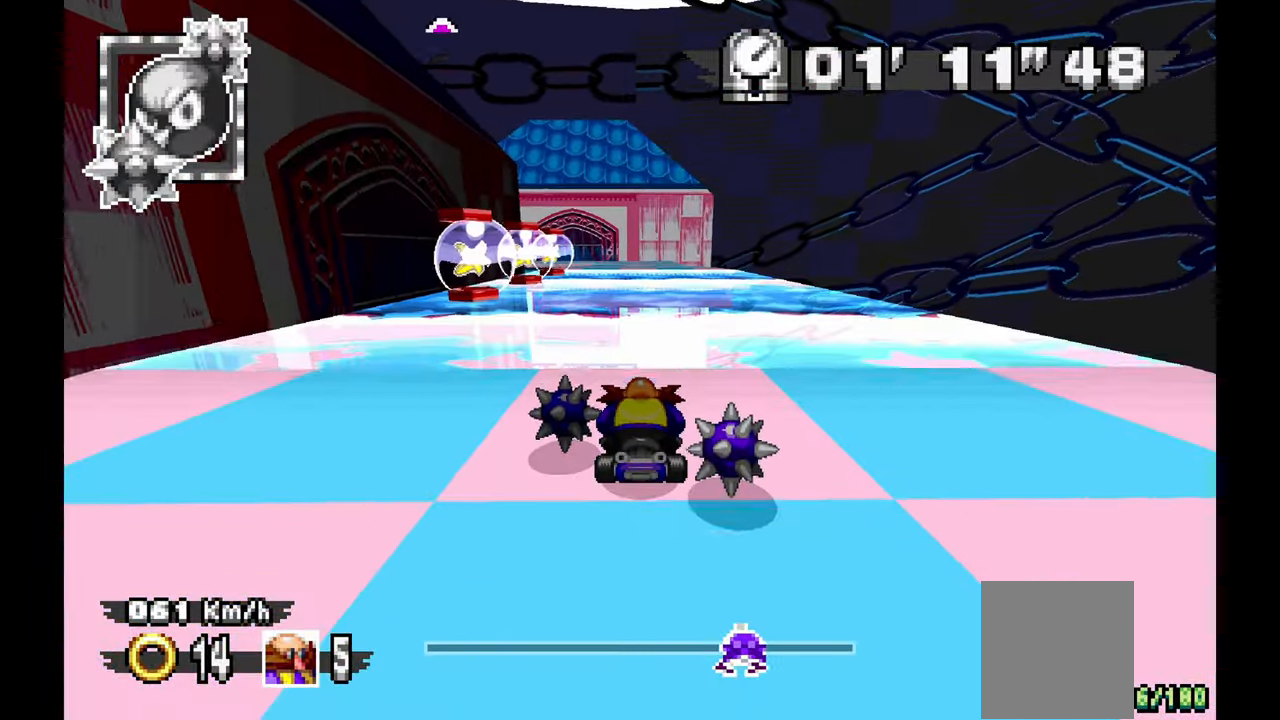
{"dt_ms": 500, "buttons": [], "left_stick": "center", "events": []}
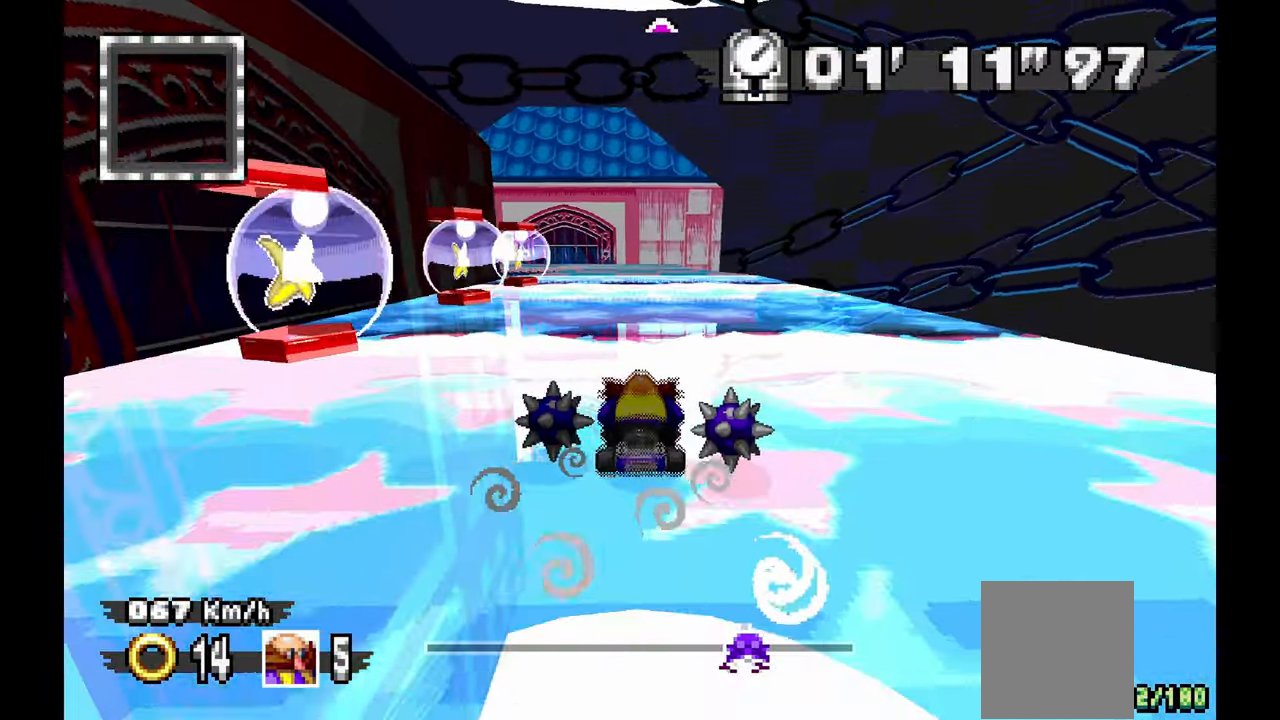
{"dt_ms": 500, "buttons": [], "left_stick": "center", "events": []}
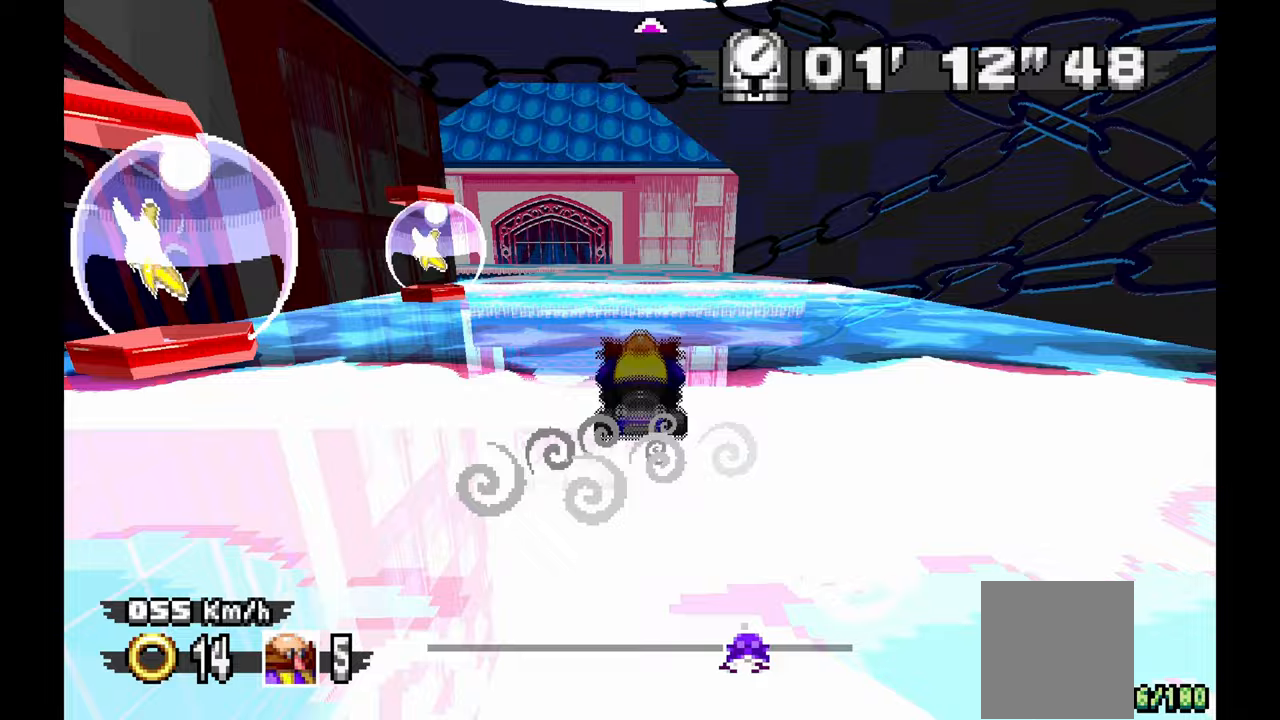
{"dt_ms": 500, "buttons": [], "left_stick": "center"}
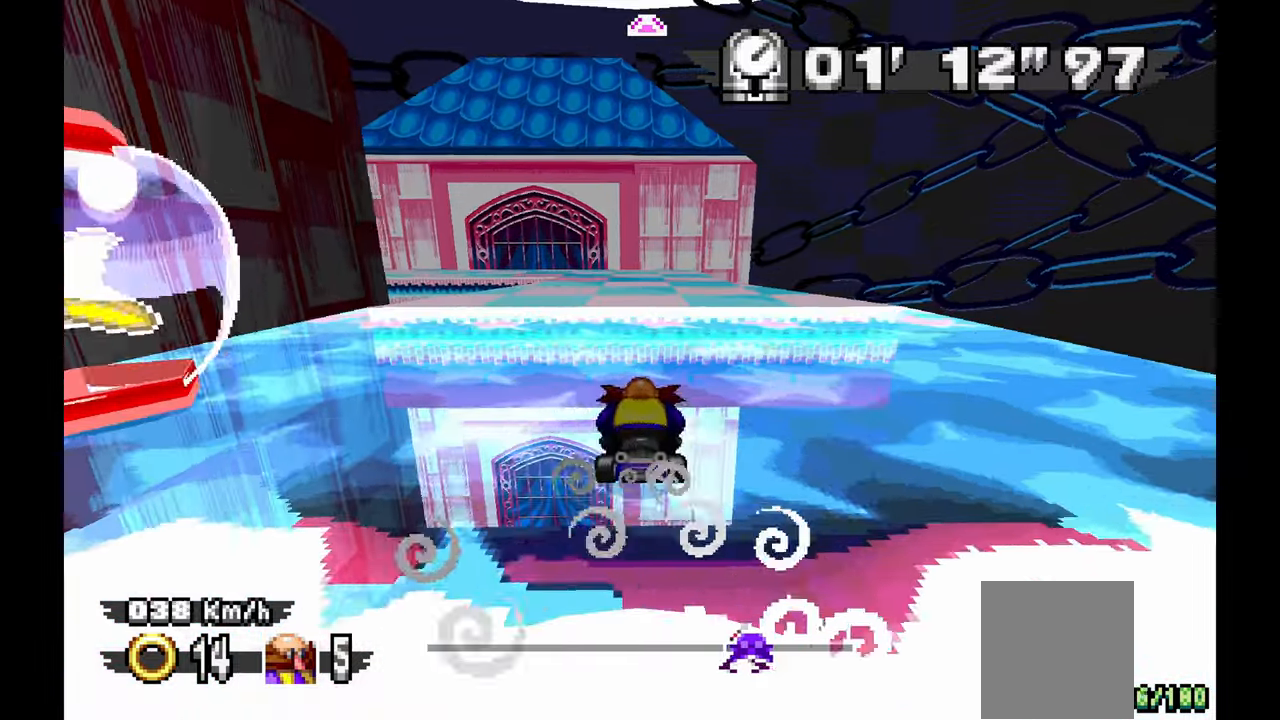
{"dt_ms": 500, "buttons": [], "left_stick": "up-left"}
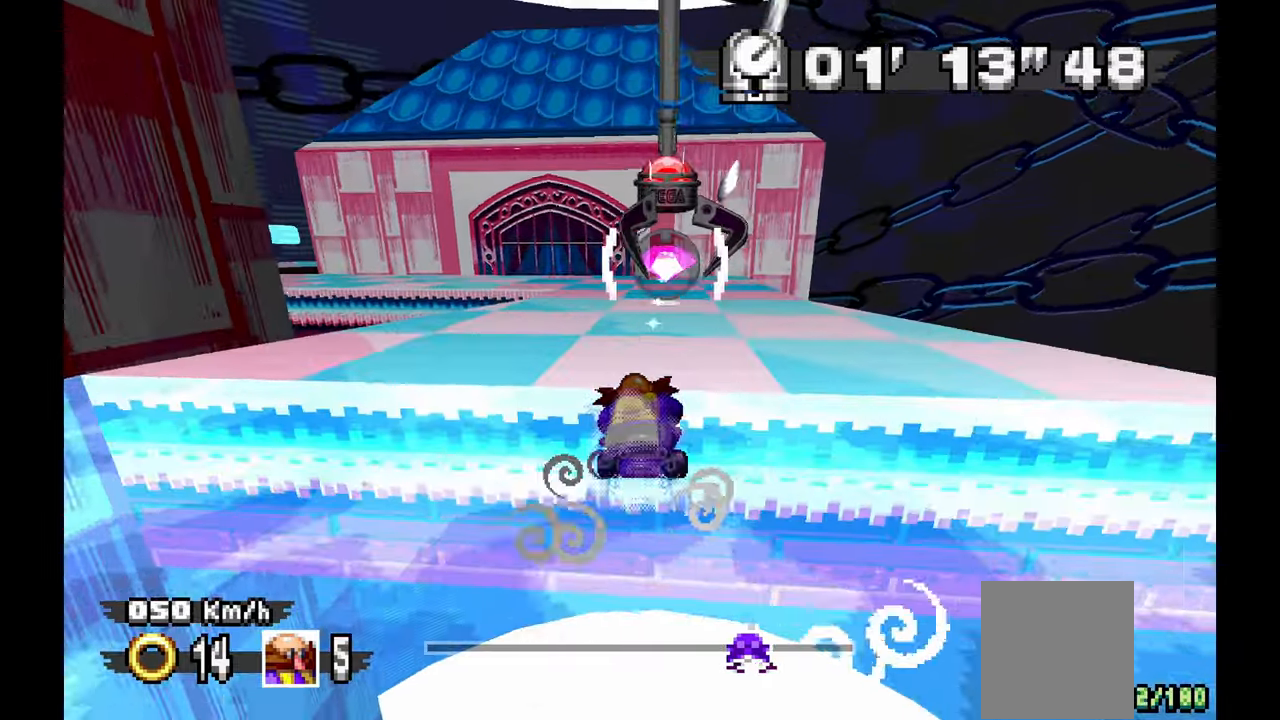
{"dt_ms": 500, "buttons": [], "left_stick": "up-left", "events": []}
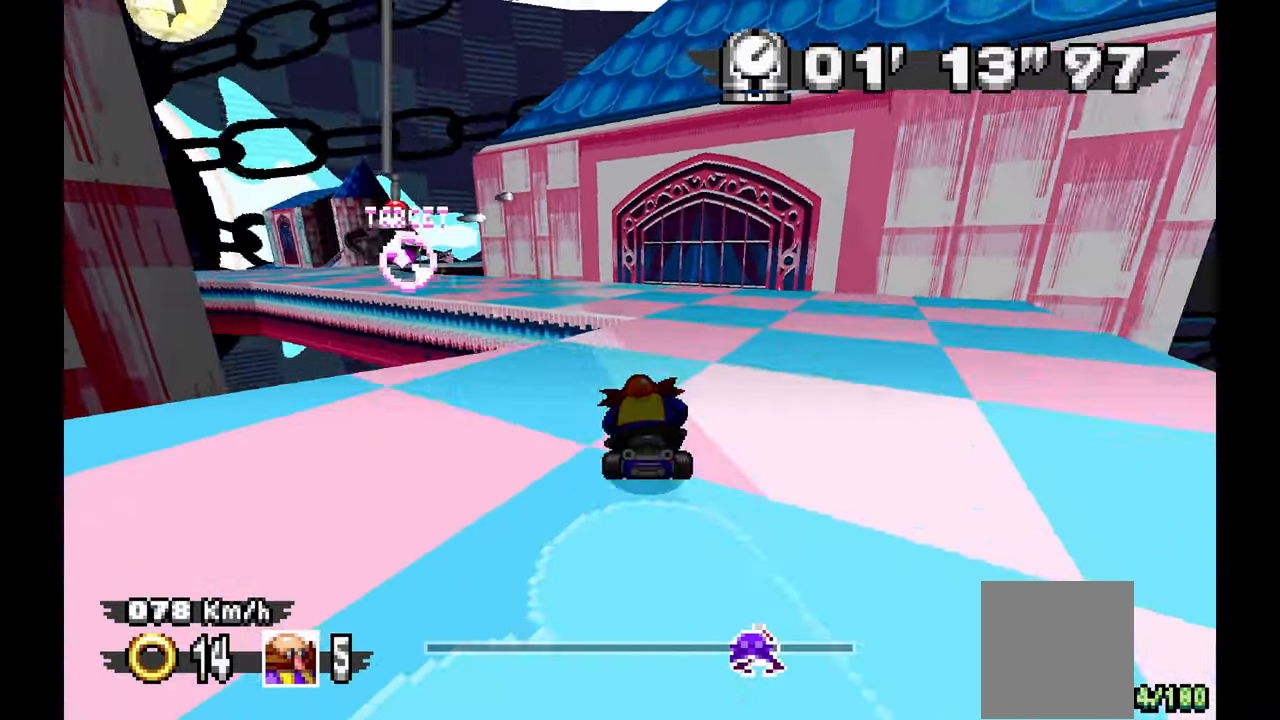
{"dt_ms": 500, "buttons": [], "left_stick": "up-left", "events": []}
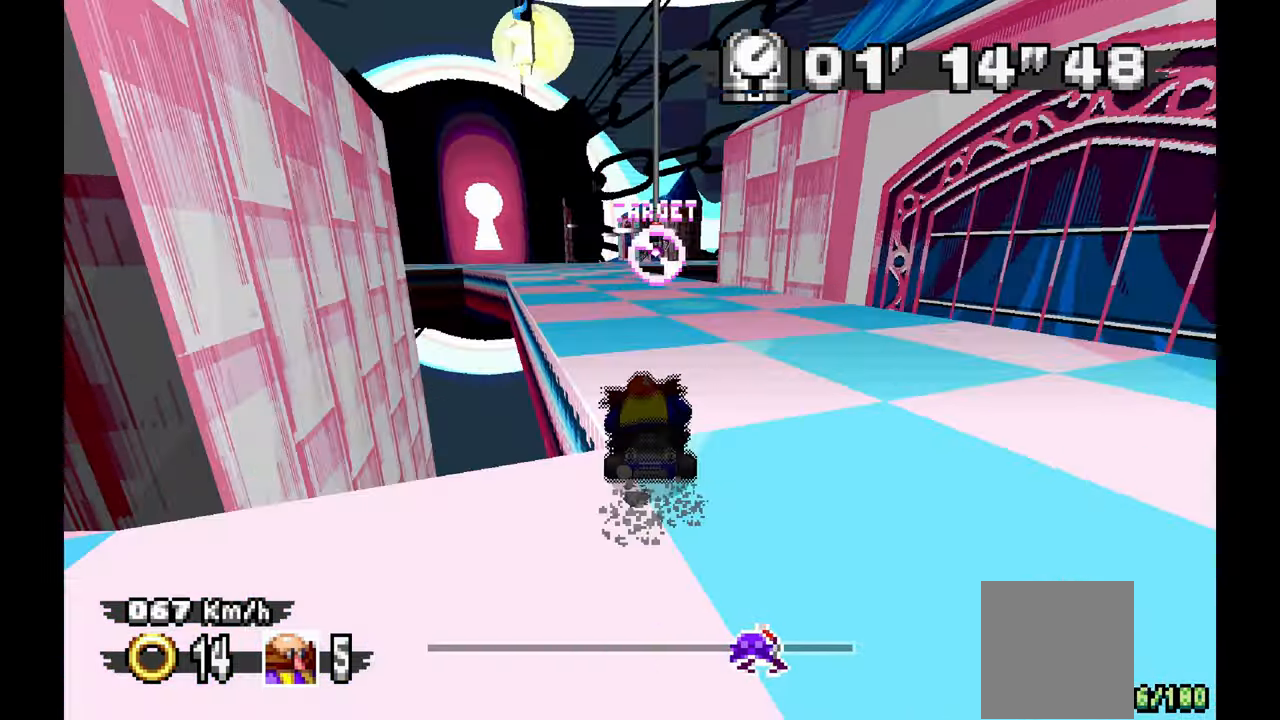
{"dt_ms": 1000, "buttons": [], "left_stick": "center"}
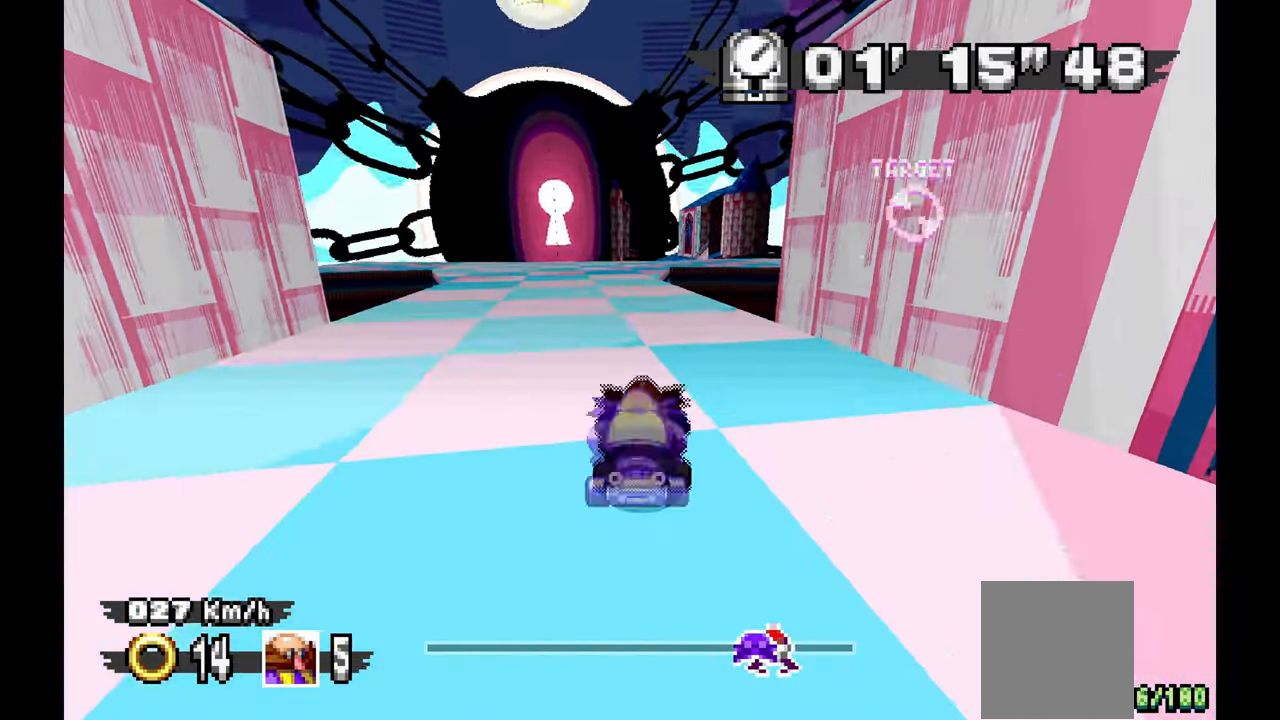
{"dt_ms": 500, "buttons": [], "left_stick": "center", "events": []}
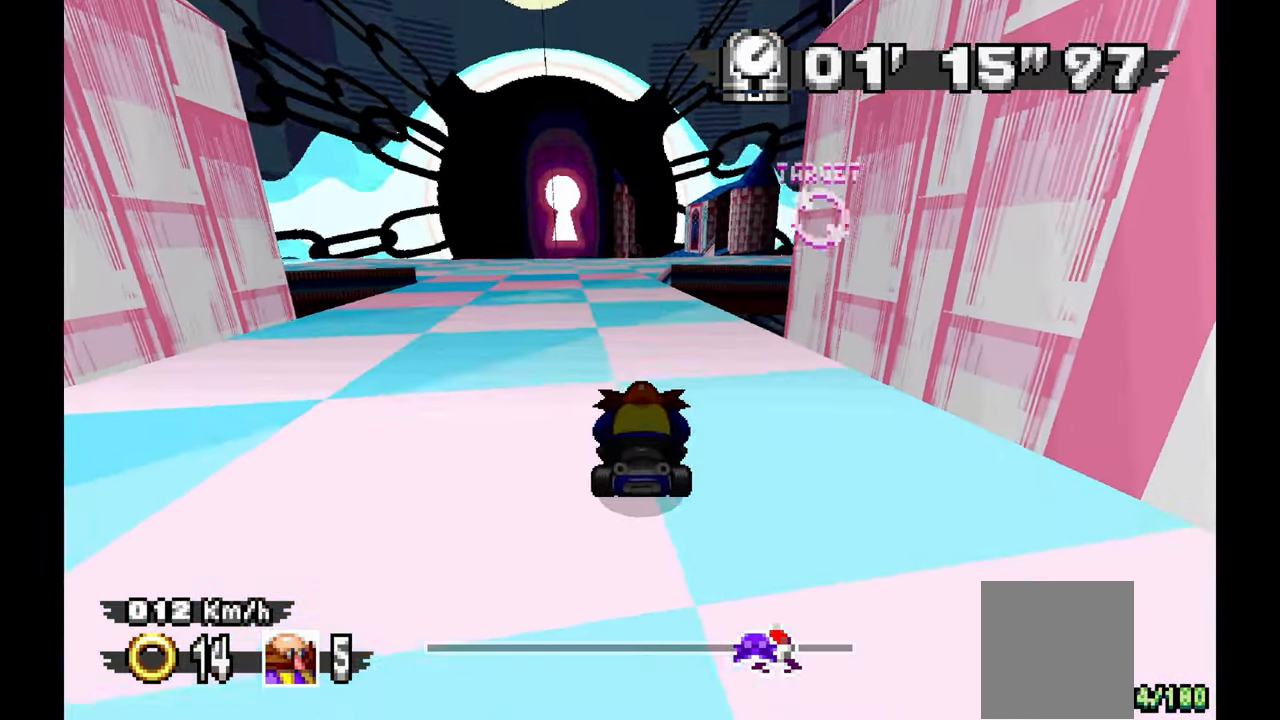
{"dt_ms": 500, "buttons": [], "left_stick": "center", "events": []}
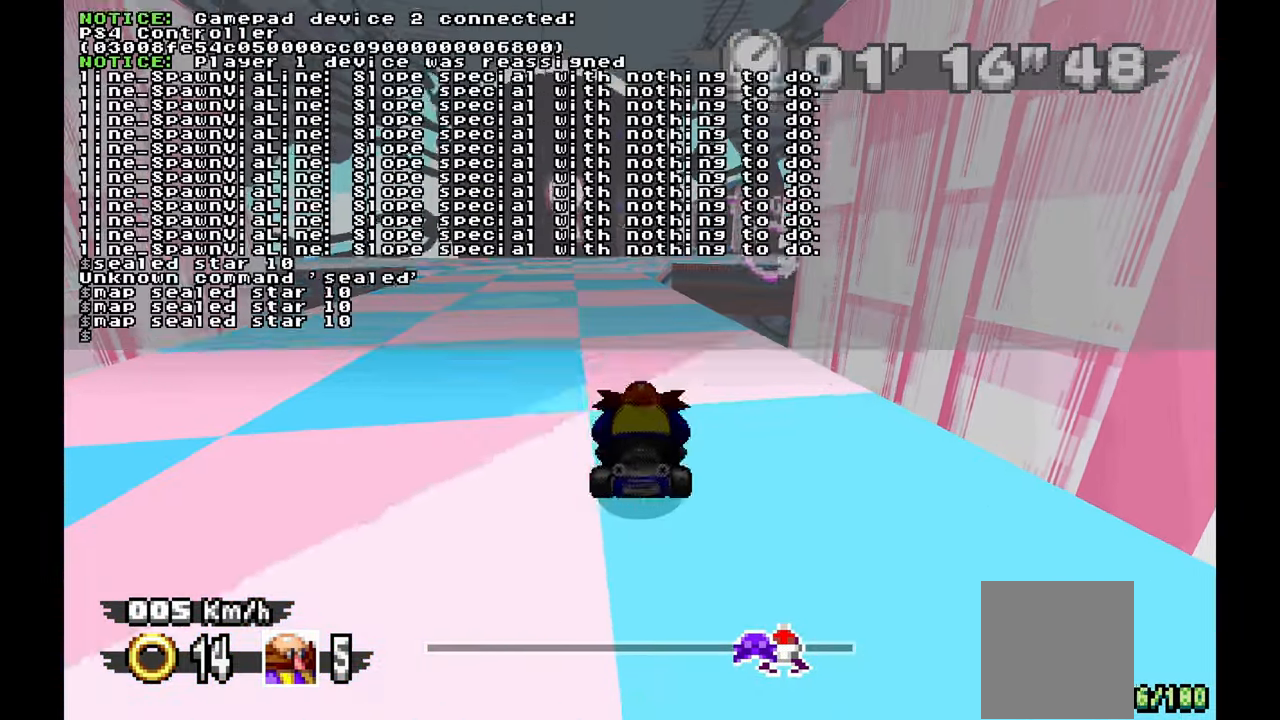
{"dt_ms": 500, "buttons": [], "left_stick": "center", "events": []}